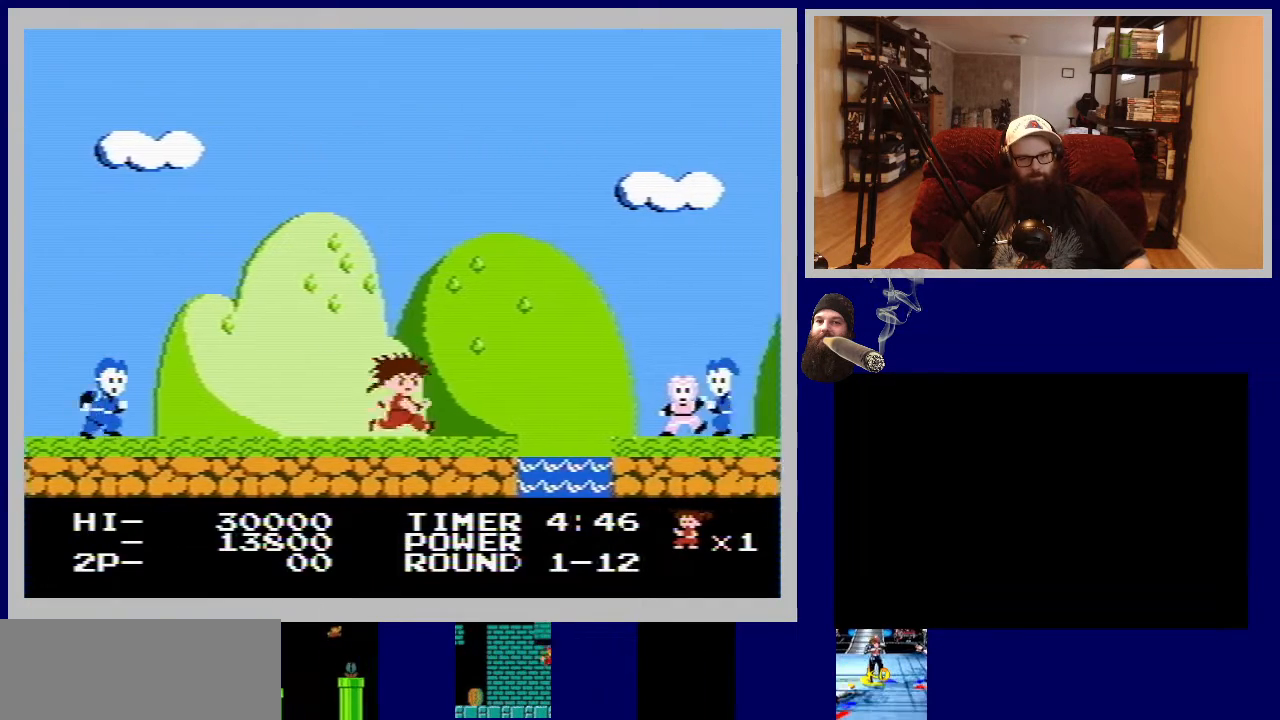
Gameplay with a controller (Nintendo layout); each line is a JSON object with the inputs held at the frame after it. "events" lists button and stick changes between this image and that frame as [ms after this image, input, new state], when the widget could be followed in between. Not read: L3 R3.
{"buttons": ["A", "DPAD_RIGHT"], "events": [[367, "A", "down"]]}
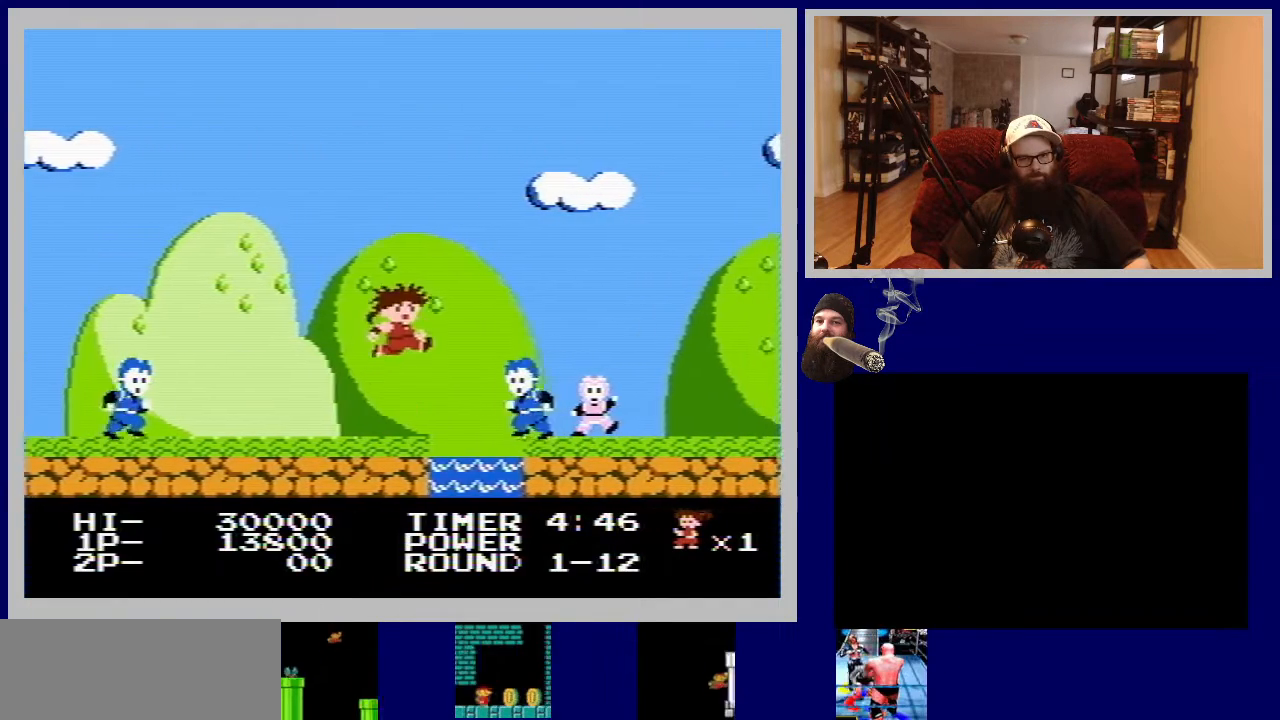
{"buttons": ["DPAD_RIGHT"], "events": [[400, "A", "up"]]}
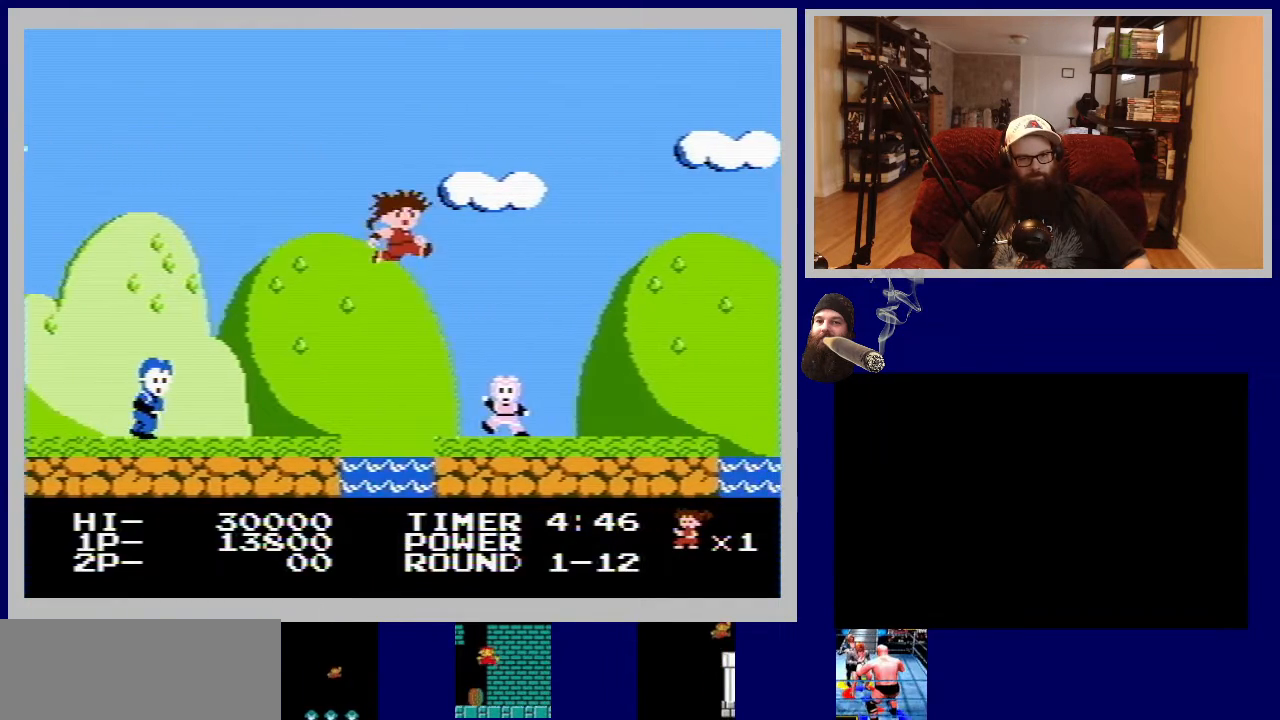
{"buttons": ["B"], "events": [[217, "DPAD_RIGHT", "up"], [383, "B", "down"]]}
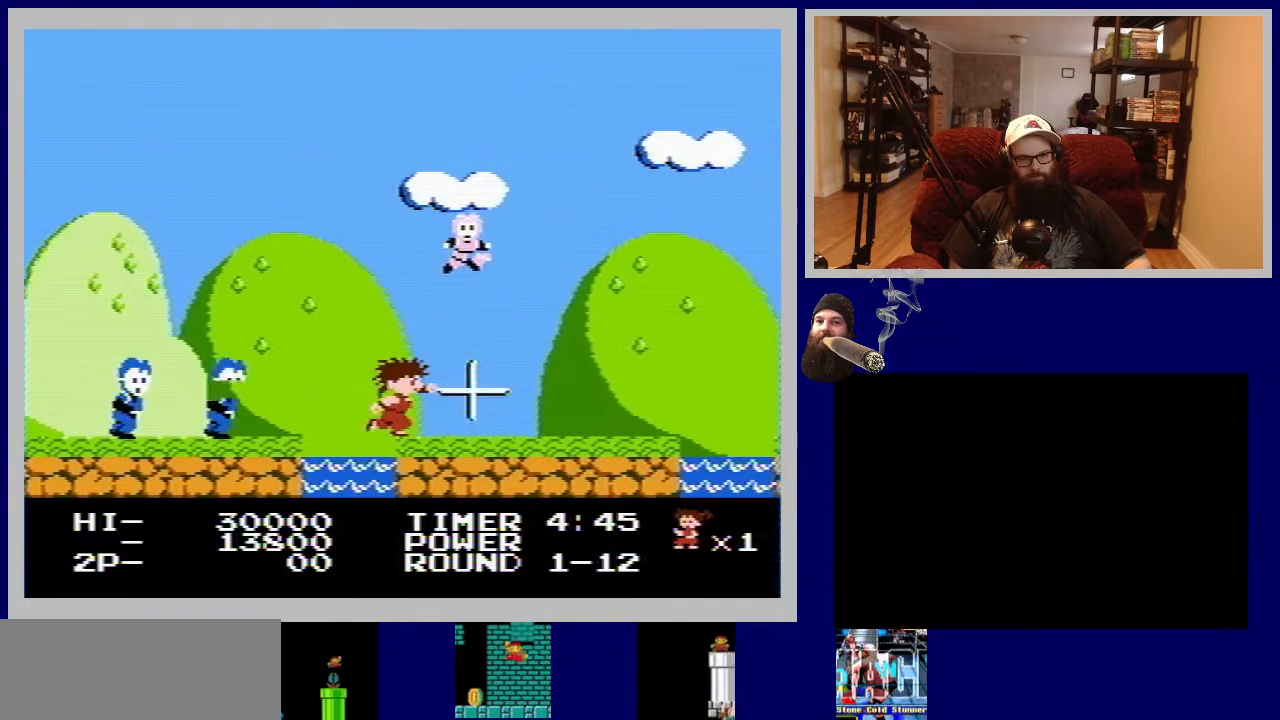
{"buttons": ["B", "DPAD_RIGHT"], "events": [[17, "B", "up"], [33, "DPAD_RIGHT", "down"], [83, "B", "down"], [133, "DPAD_RIGHT", "up"], [200, "B", "up"], [283, "B", "down"], [350, "B", "up"], [417, "B", "down"], [450, "DPAD_RIGHT", "down"]]}
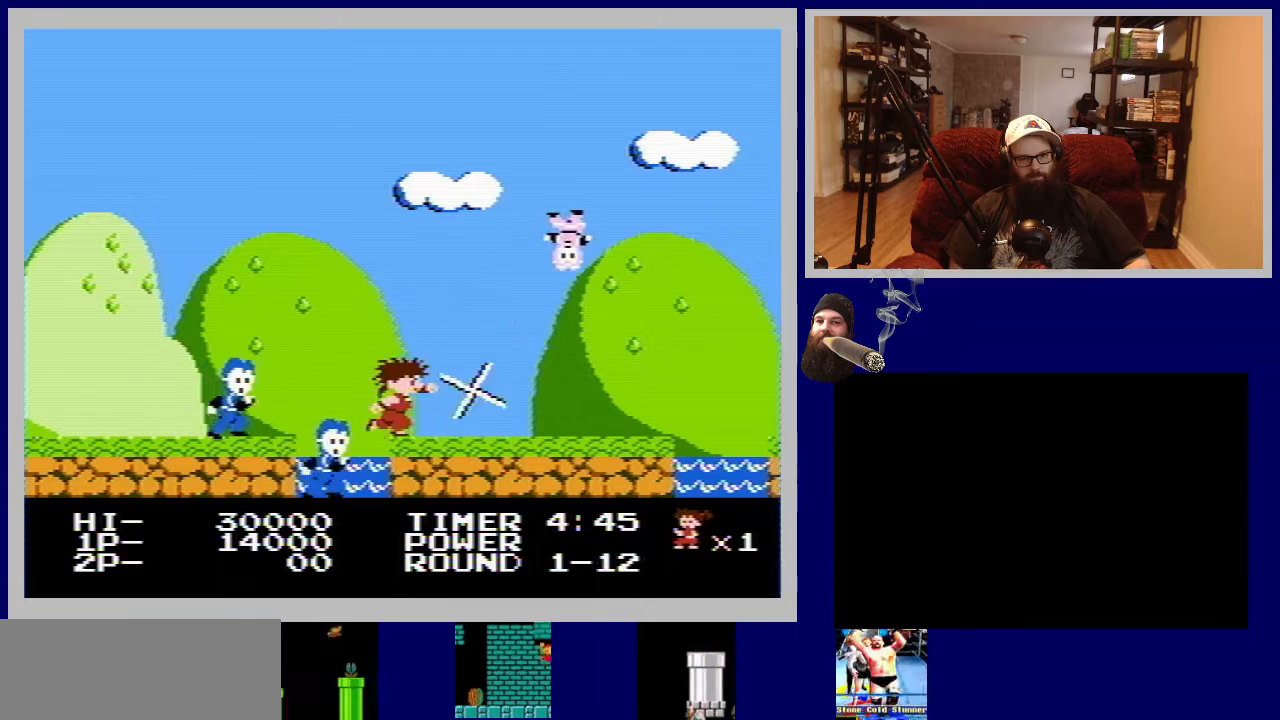
{"buttons": ["DPAD_RIGHT"], "events": [[33, "B", "up"], [100, "B", "down"], [183, "B", "up"]]}
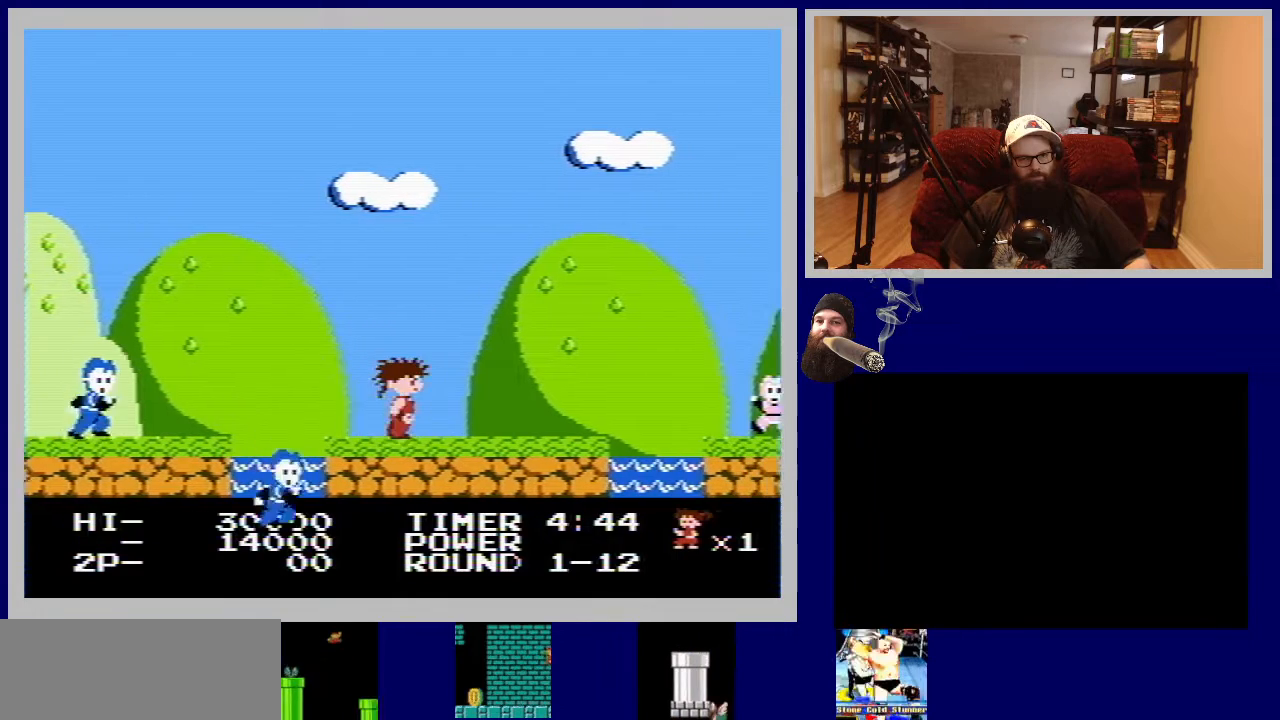
{"buttons": ["DPAD_RIGHT"], "events": []}
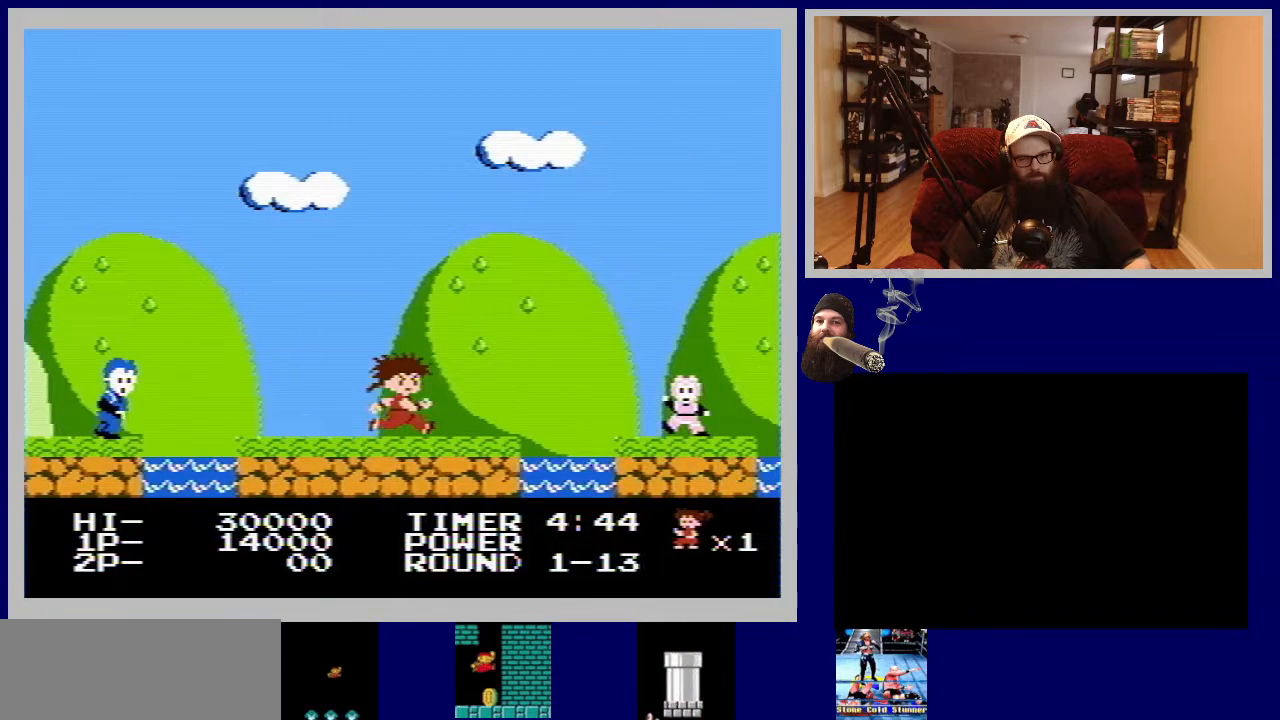
{"buttons": ["DPAD_RIGHT"], "events": []}
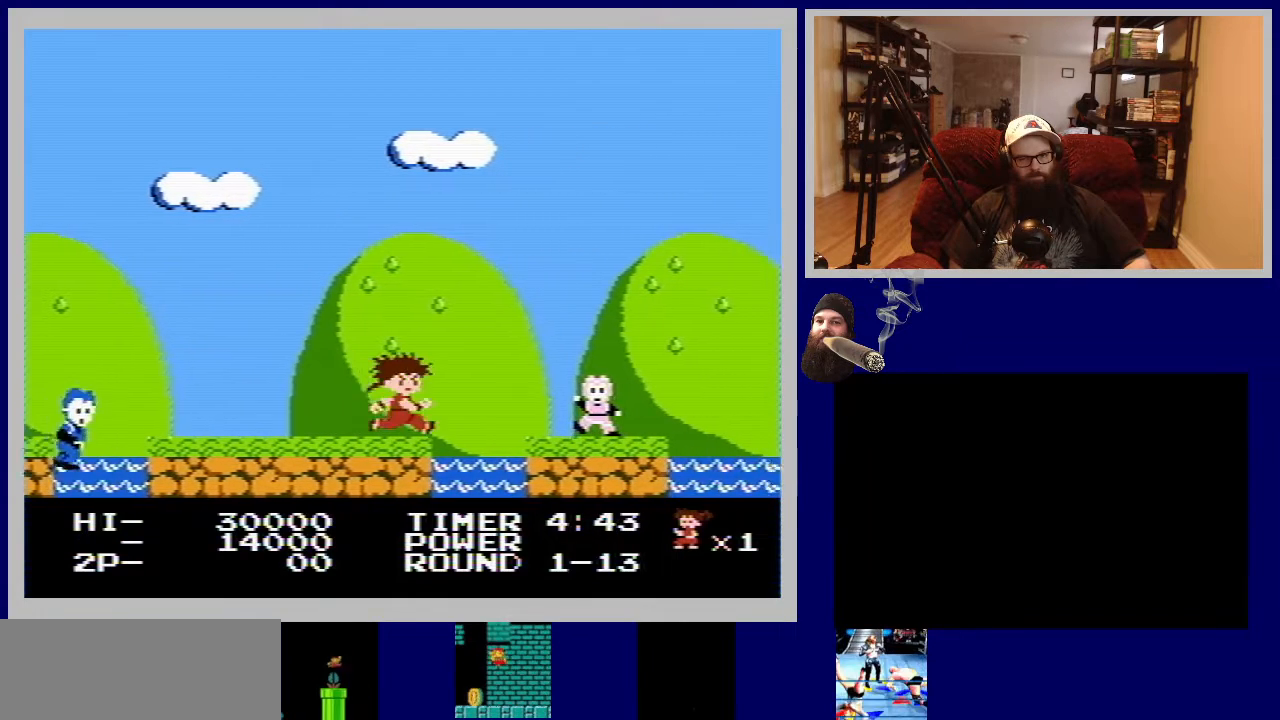
{"buttons": ["DPAD_RIGHT"], "events": [[17, "A", "down"], [233, "A", "up"]]}
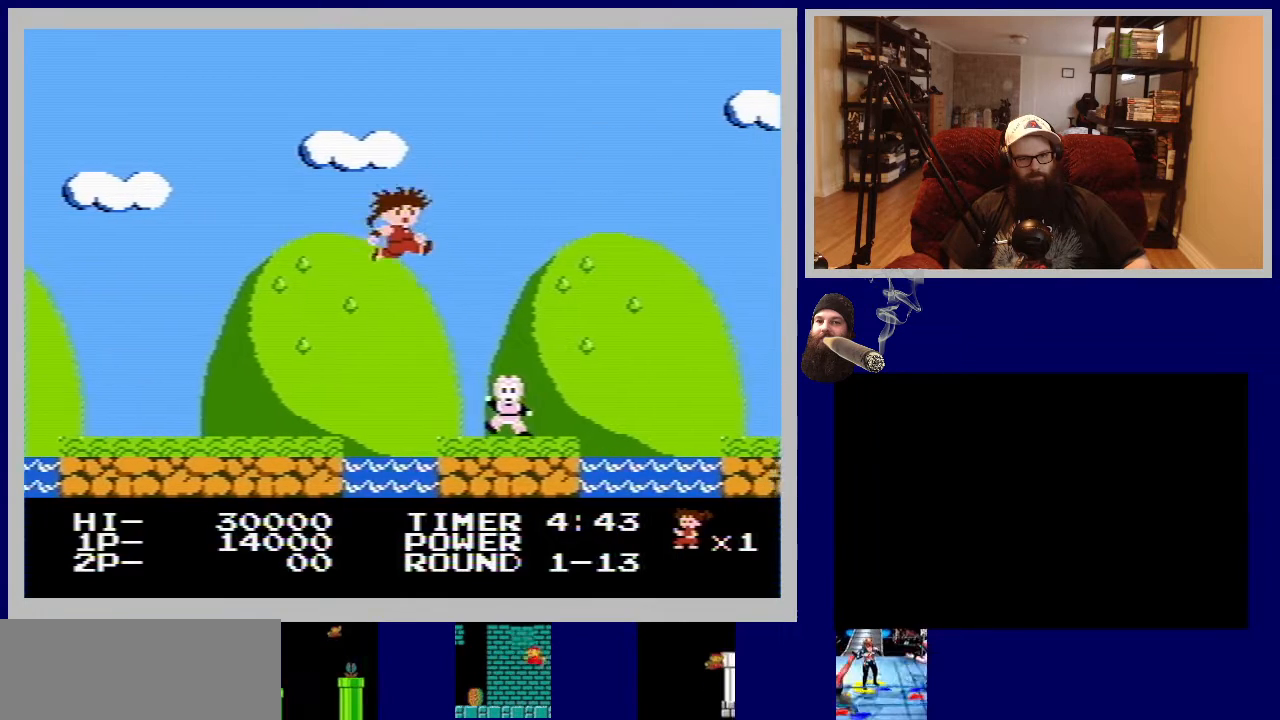
{"buttons": ["DPAD_RIGHT"], "events": [[100, "DPAD_RIGHT", "up"], [433, "DPAD_RIGHT", "down"]]}
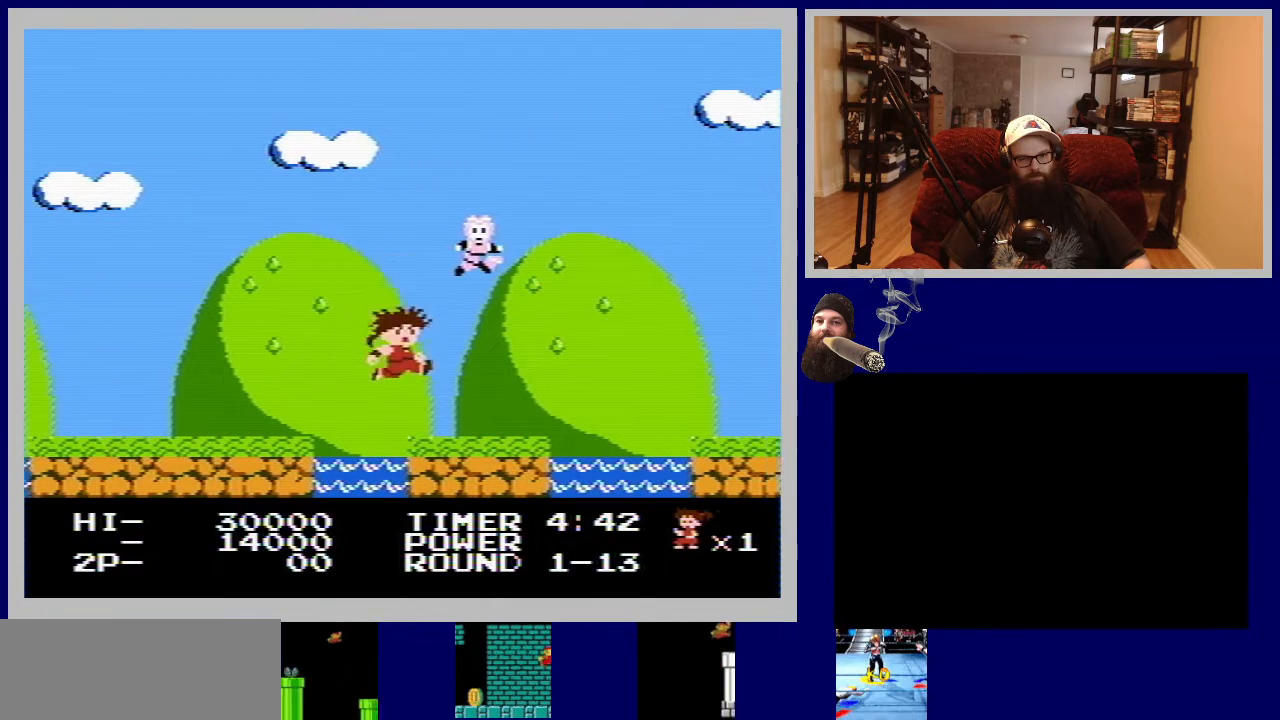
{"buttons": [], "events": [[17, "B", "down"], [100, "DPAD_RIGHT", "up"], [150, "B", "up"], [383, "B", "down"], [483, "B", "up"]]}
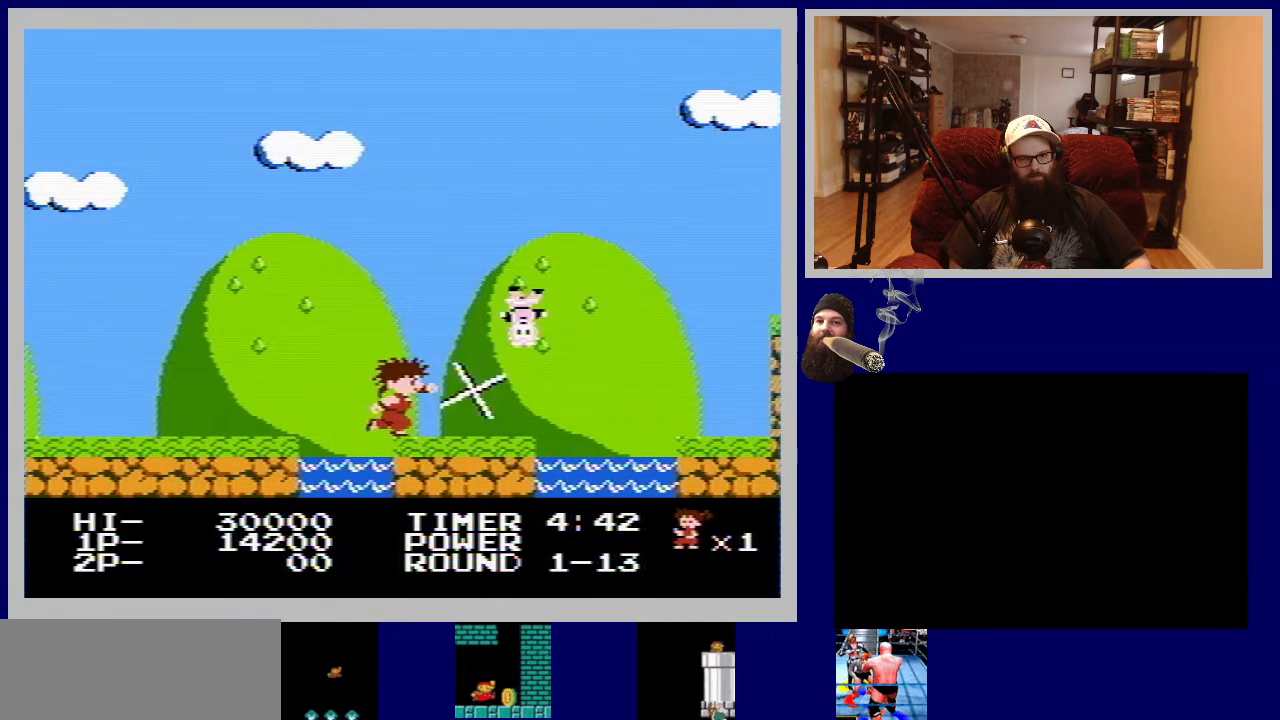
{"buttons": ["DPAD_RIGHT"], "events": [[67, "B", "down"], [167, "B", "up"], [183, "DPAD_RIGHT", "down"]]}
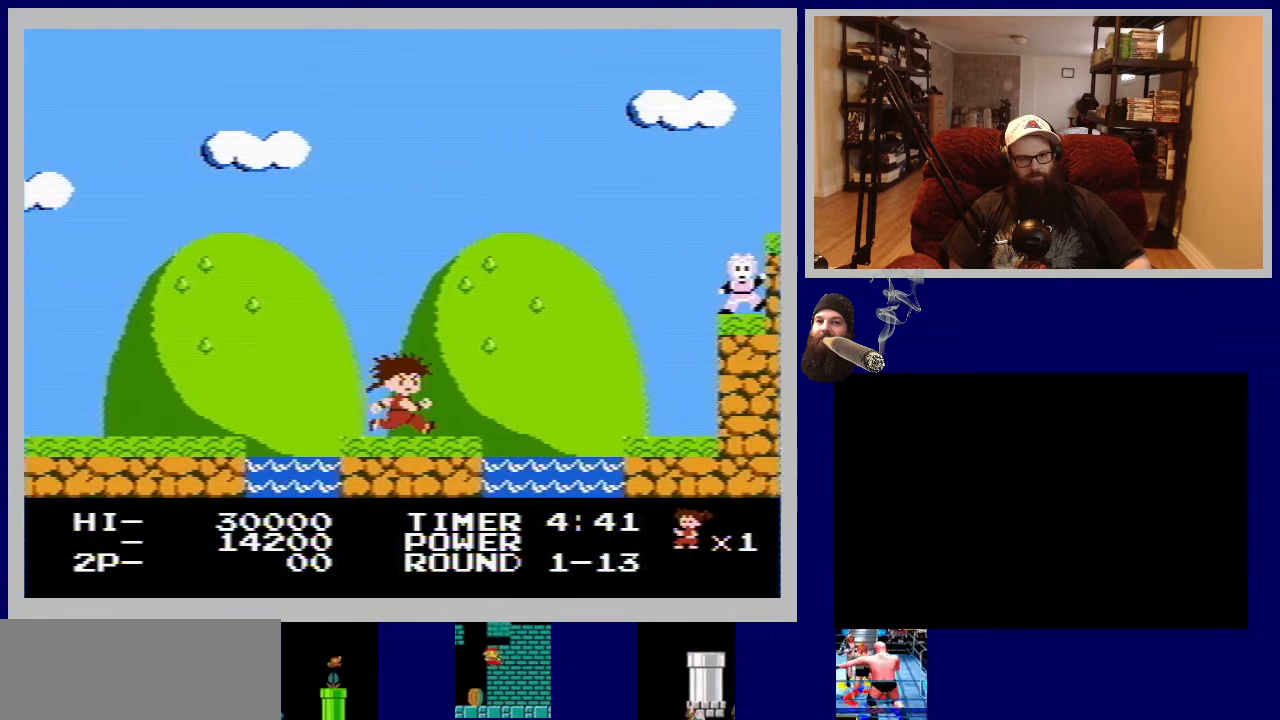
{"buttons": ["A", "DPAD_RIGHT"], "events": [[217, "A", "down"]]}
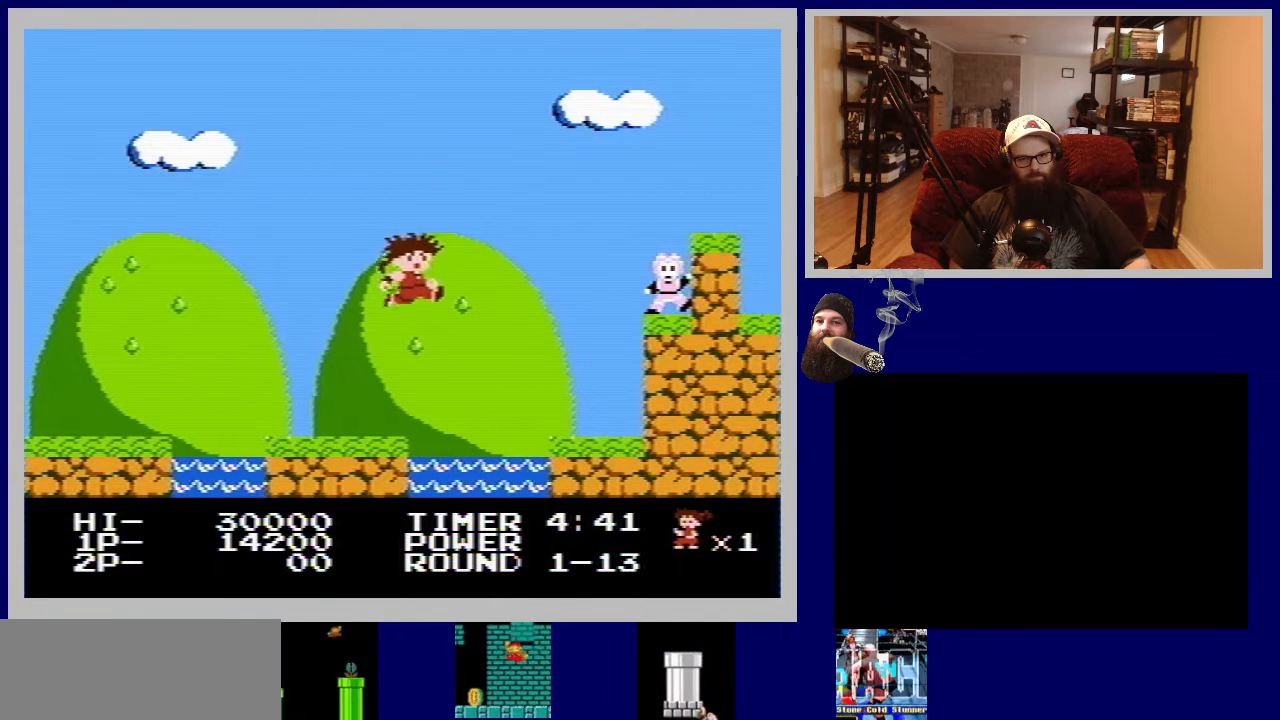
{"buttons": ["A", "DPAD_RIGHT"], "events": []}
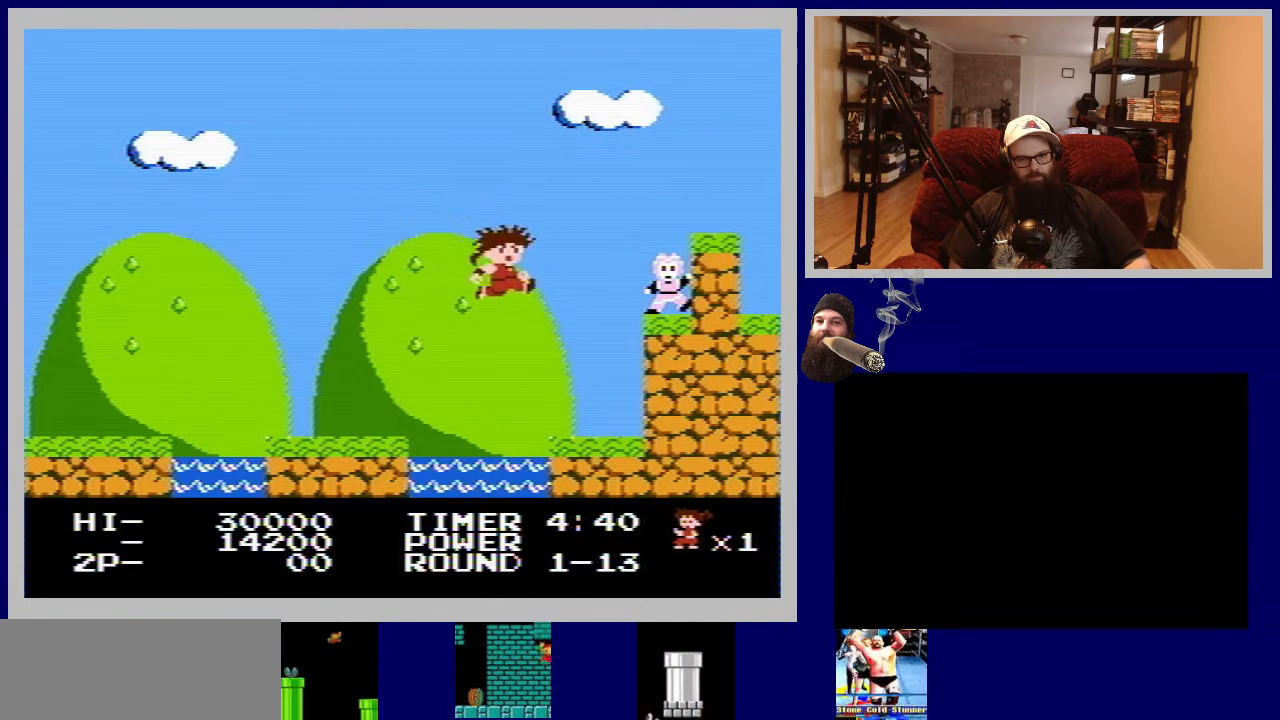
{"buttons": [], "events": [[117, "A", "up"], [450, "DPAD_RIGHT", "up"]]}
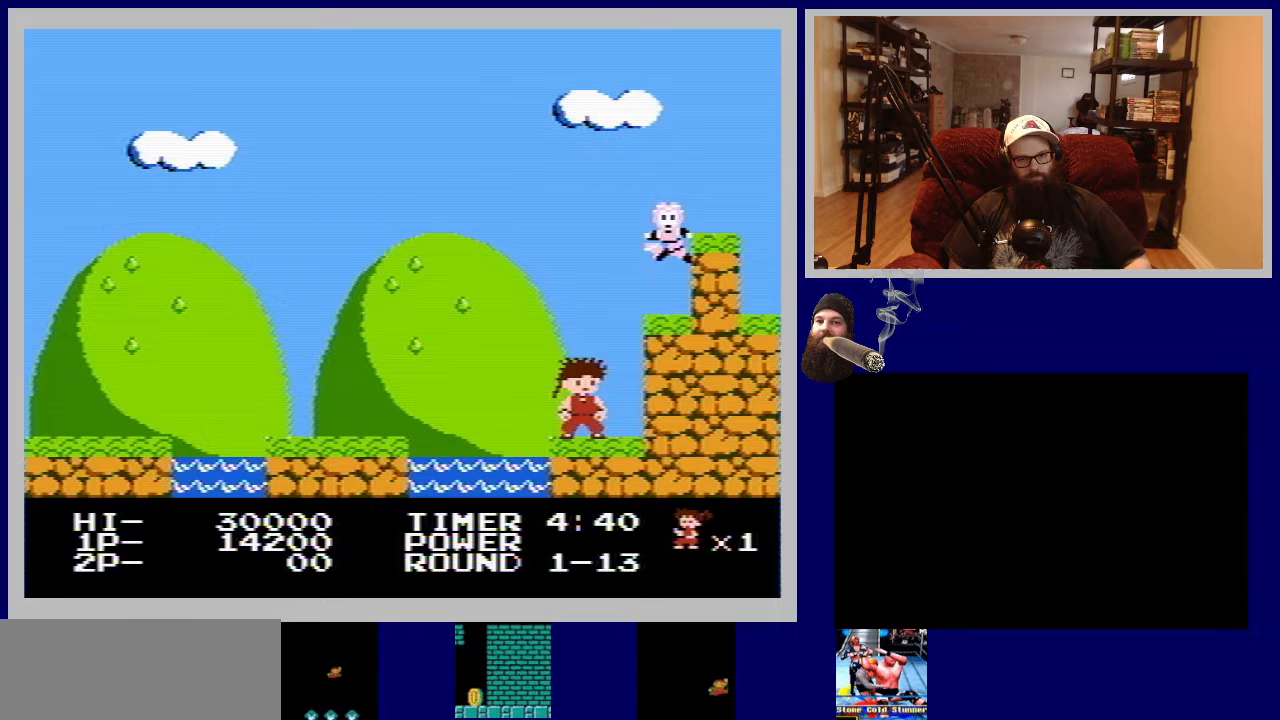
{"buttons": [], "events": [[183, "A", "down"], [450, "A", "up"]]}
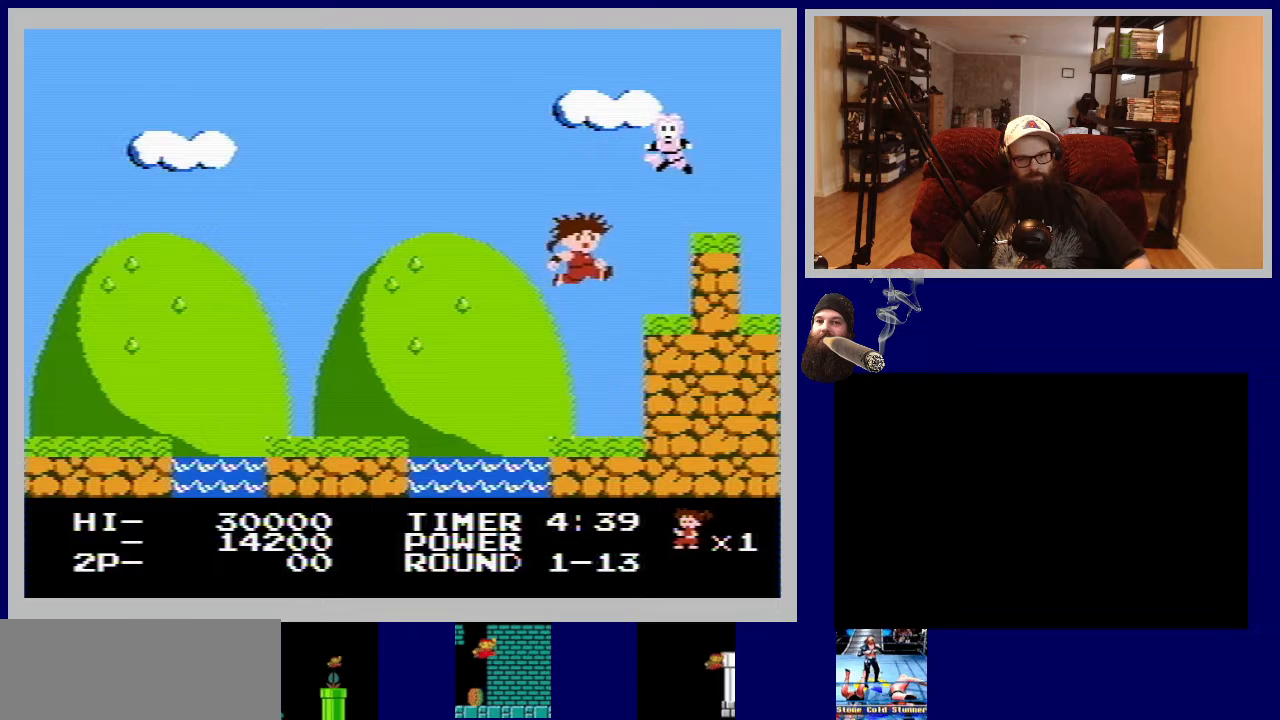
{"buttons": ["DPAD_RIGHT"], "events": [[33, "DPAD_RIGHT", "down"], [100, "B", "down"], [183, "DPAD_RIGHT", "up"], [233, "B", "up"], [300, "B", "down"], [400, "B", "up"], [500, "DPAD_RIGHT", "down"]]}
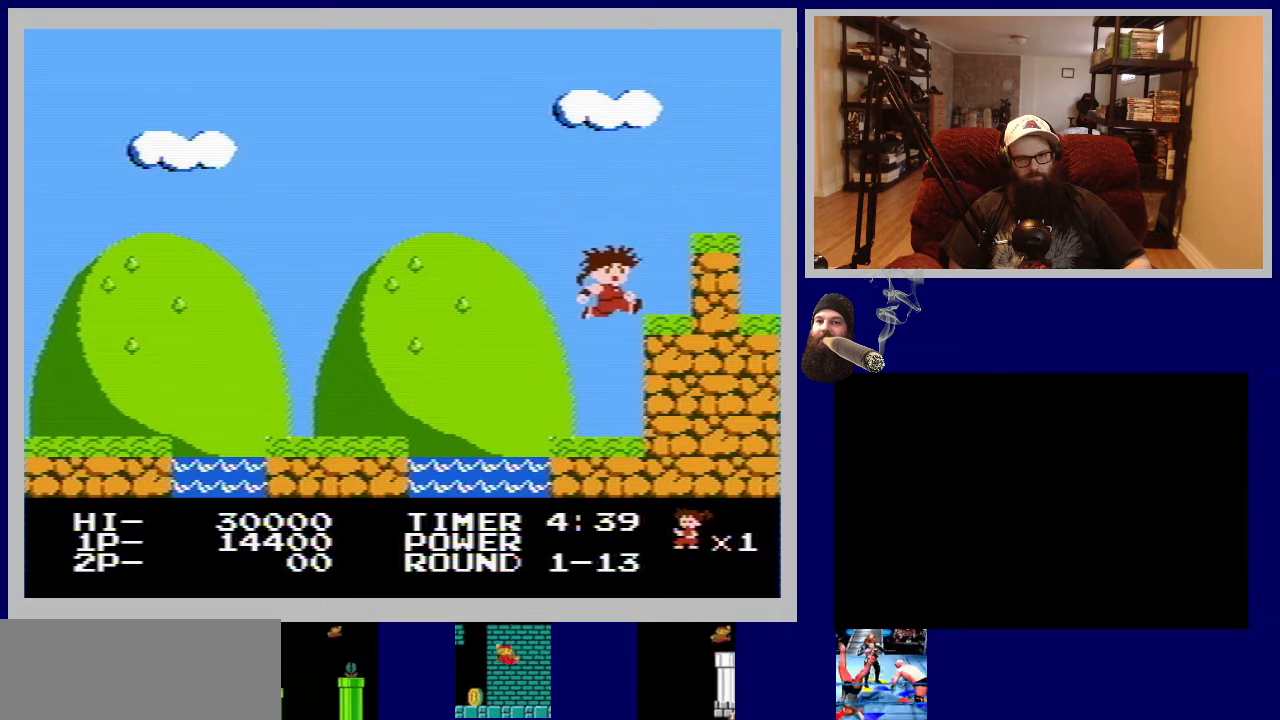
{"buttons": ["A", "DPAD_RIGHT"], "events": [[400, "A", "down"]]}
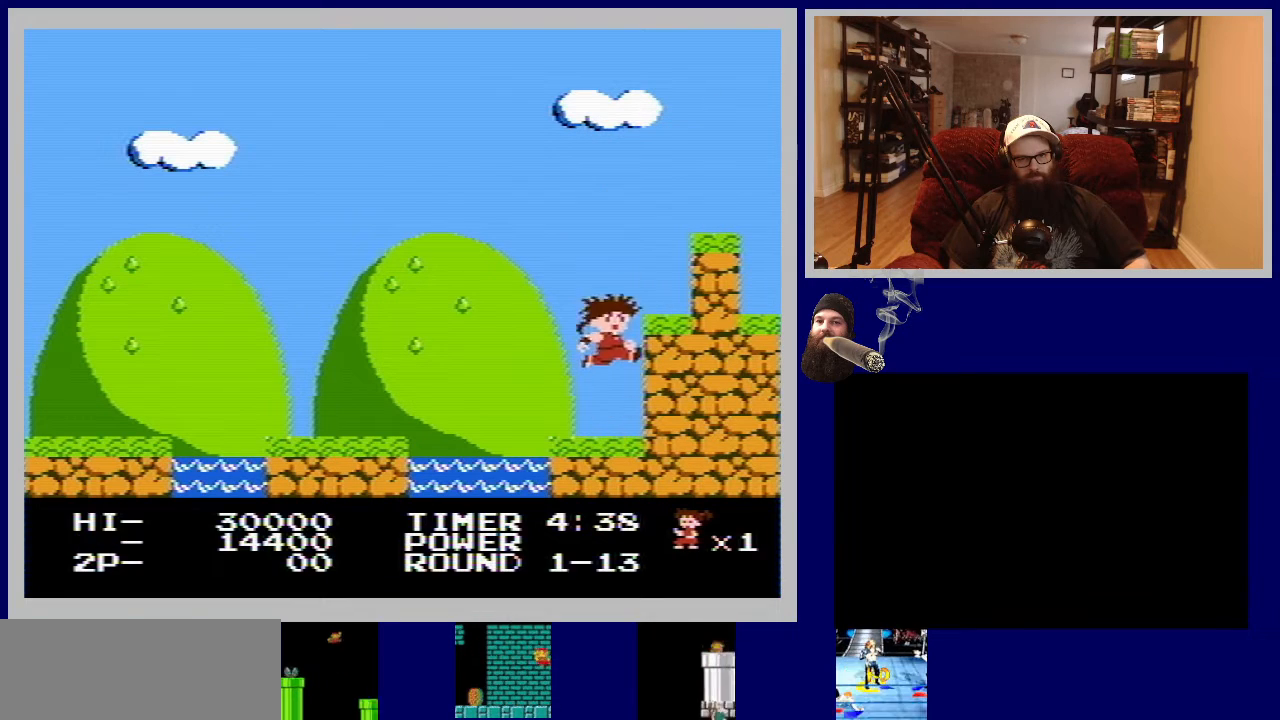
{"buttons": ["DPAD_RIGHT"], "events": [[233, "A", "up"]]}
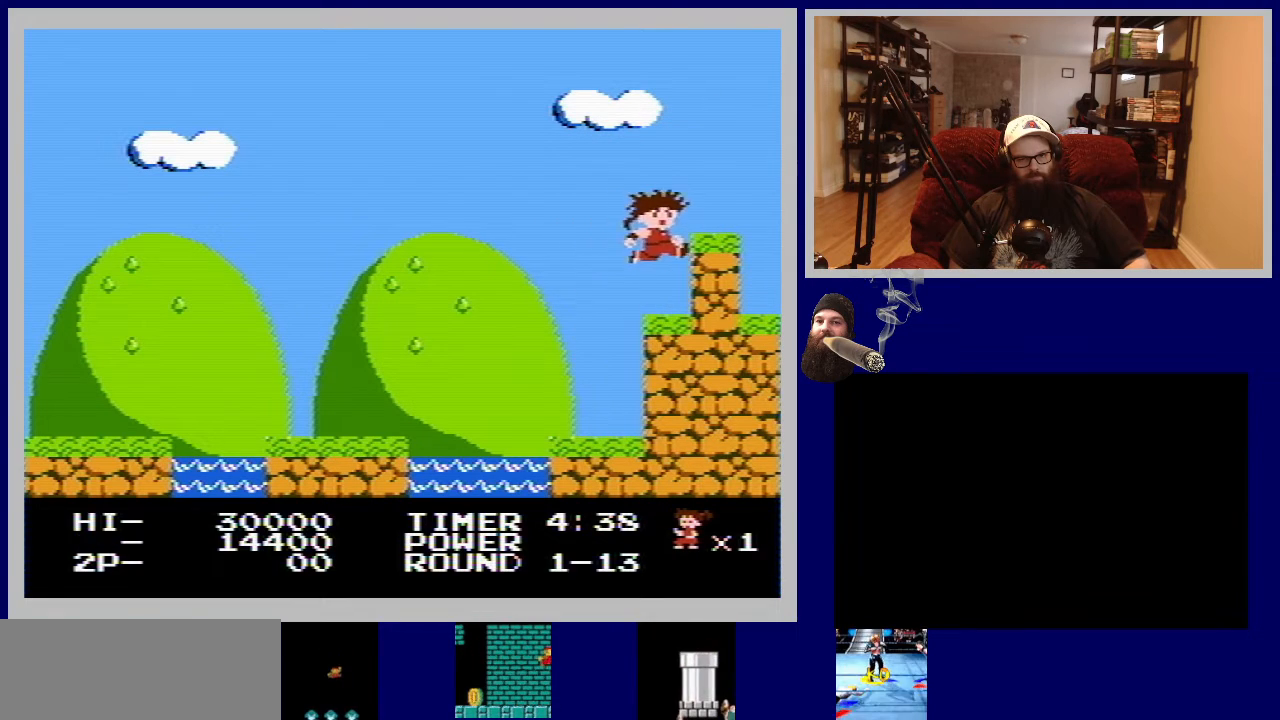
{"buttons": ["A", "DPAD_RIGHT"], "events": [[367, "A", "down"]]}
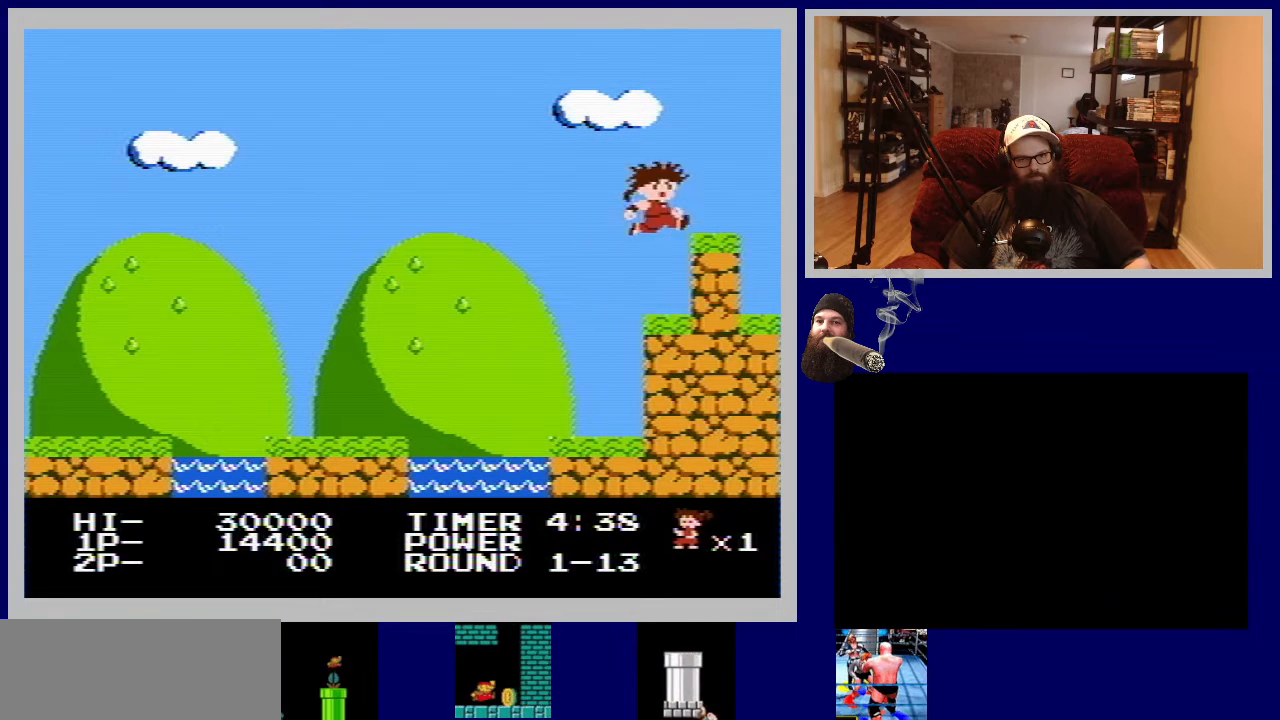
{"buttons": ["DPAD_RIGHT"], "events": [[300, "A", "up"]]}
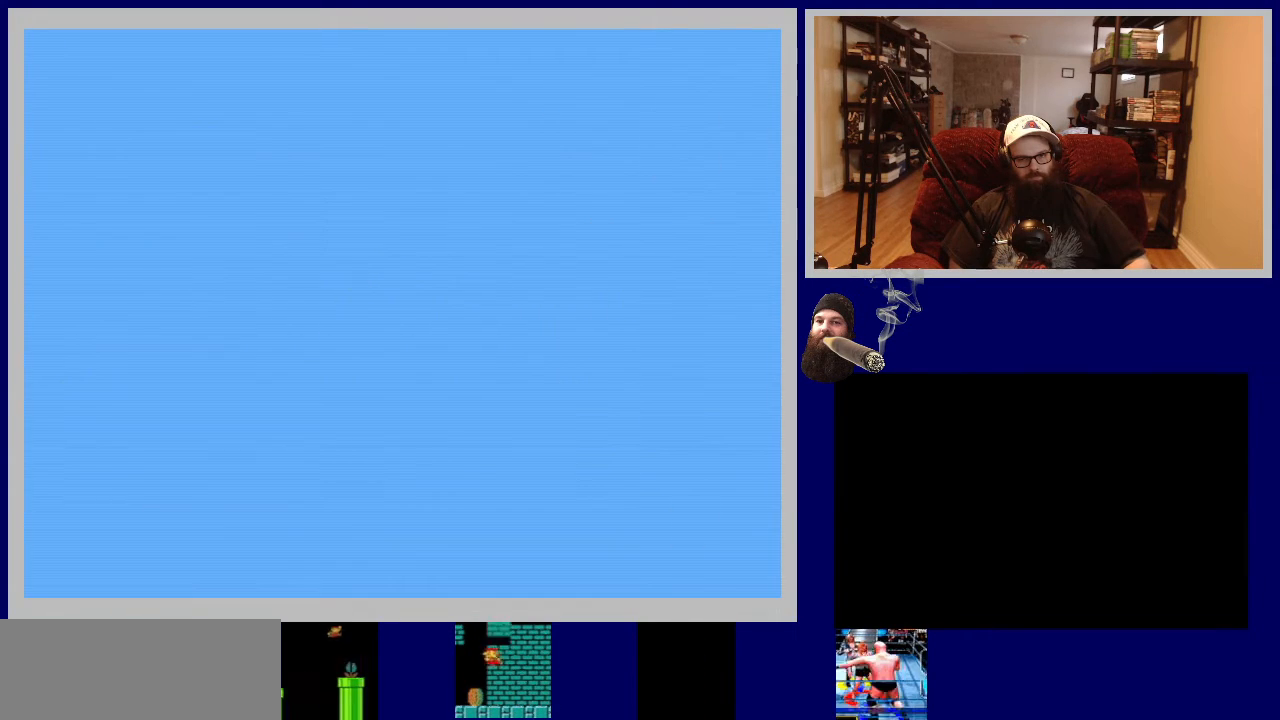
{"buttons": [], "events": [[150, "DPAD_RIGHT", "up"]]}
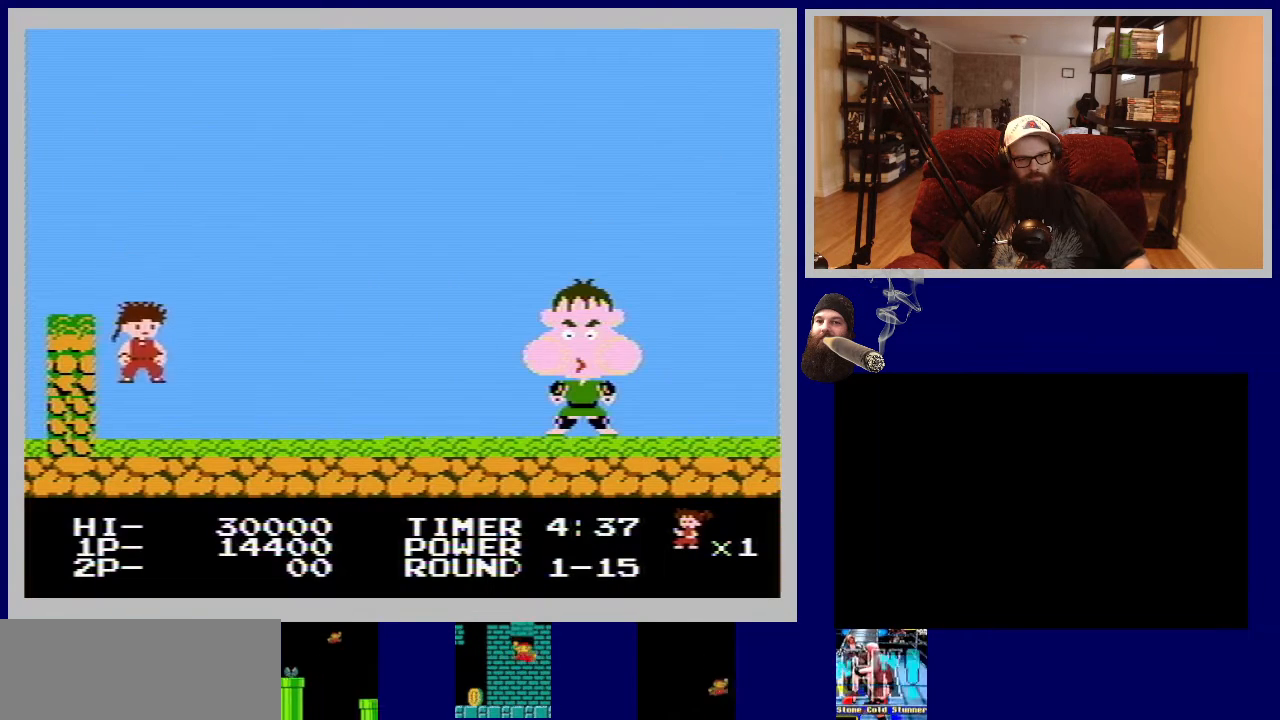
{"buttons": [], "events": [[183, "DPAD_RIGHT", "down"], [433, "DPAD_RIGHT", "up"]]}
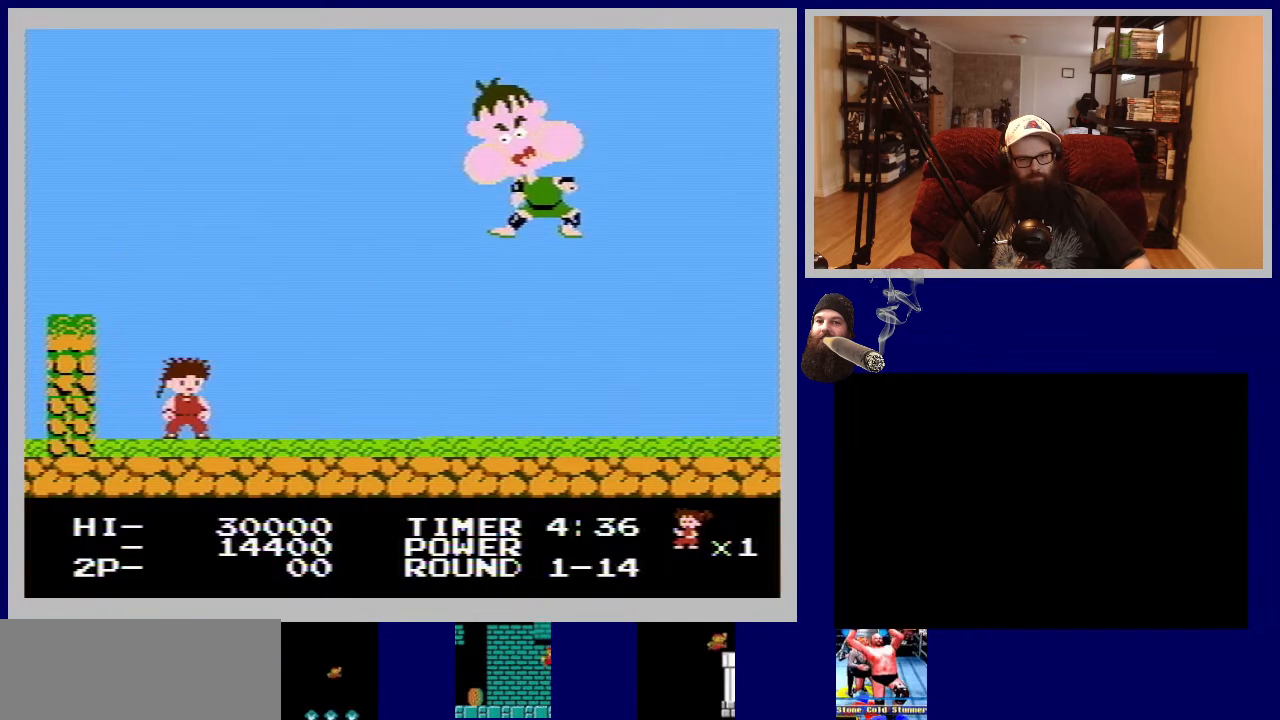
{"buttons": [], "events": []}
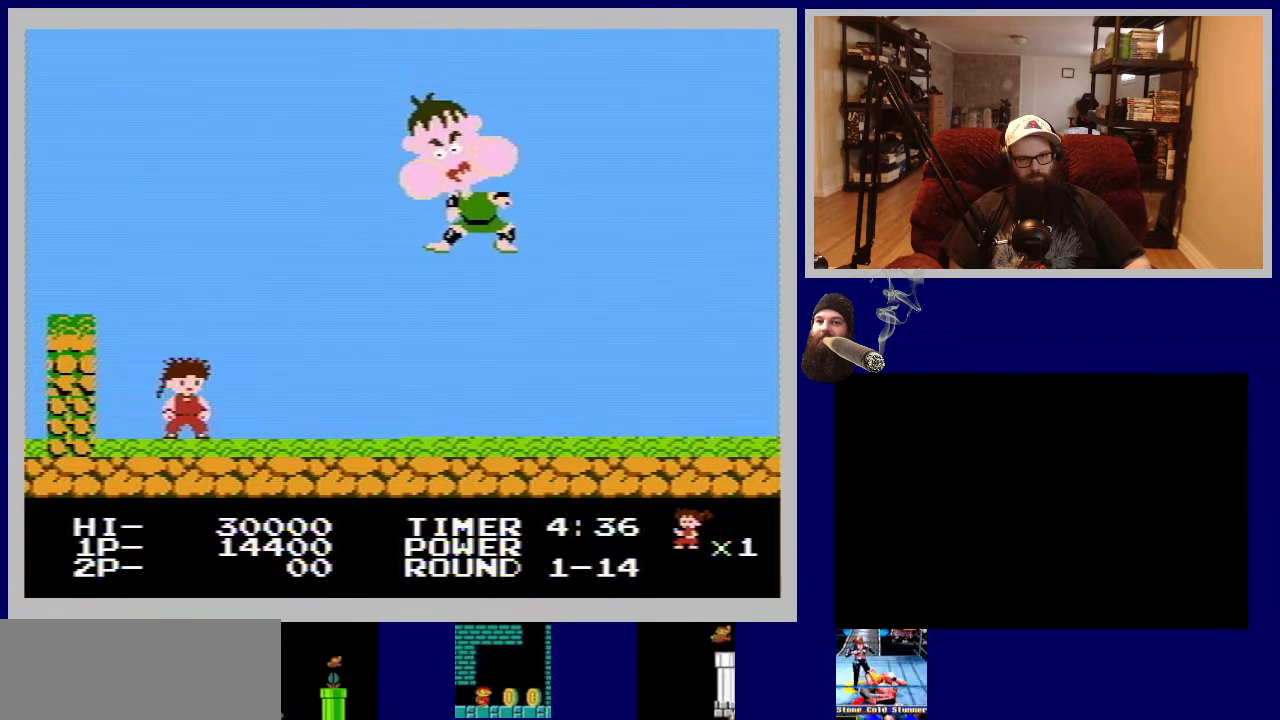
{"buttons": ["DPAD_RIGHT"], "events": [[17, "DPAD_RIGHT", "down"]]}
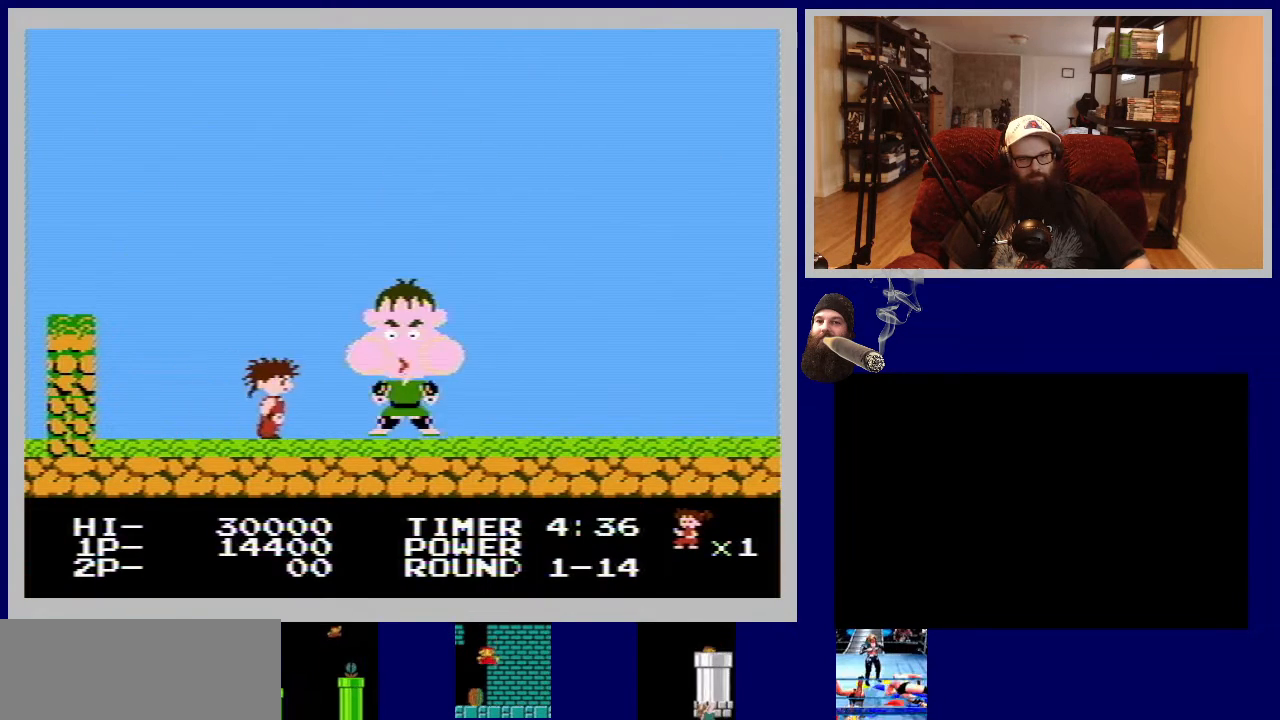
{"buttons": ["B"], "events": [[33, "B", "down"], [183, "B", "up"], [250, "B", "down"], [333, "DPAD_RIGHT", "up"], [350, "B", "up"], [417, "B", "down"]]}
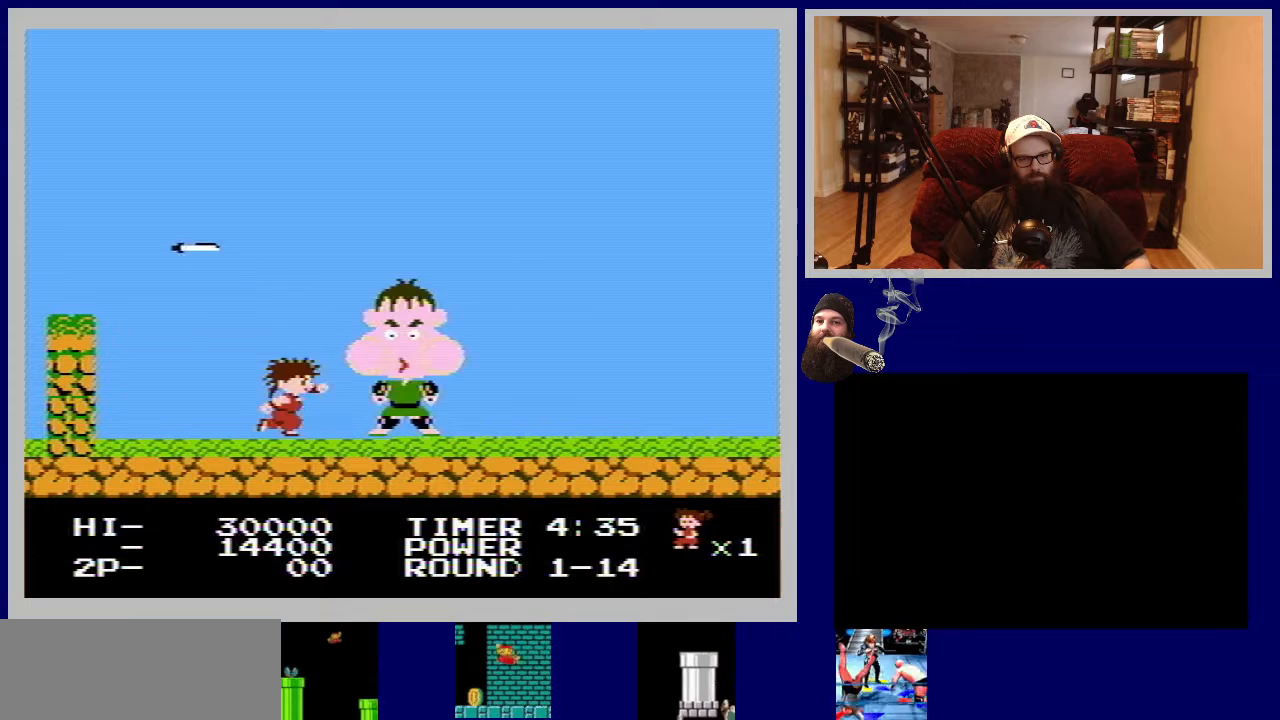
{"buttons": ["B"], "events": [[33, "B", "up"], [100, "B", "down"], [200, "B", "up"], [267, "B", "down"], [383, "B", "up"], [450, "B", "down"]]}
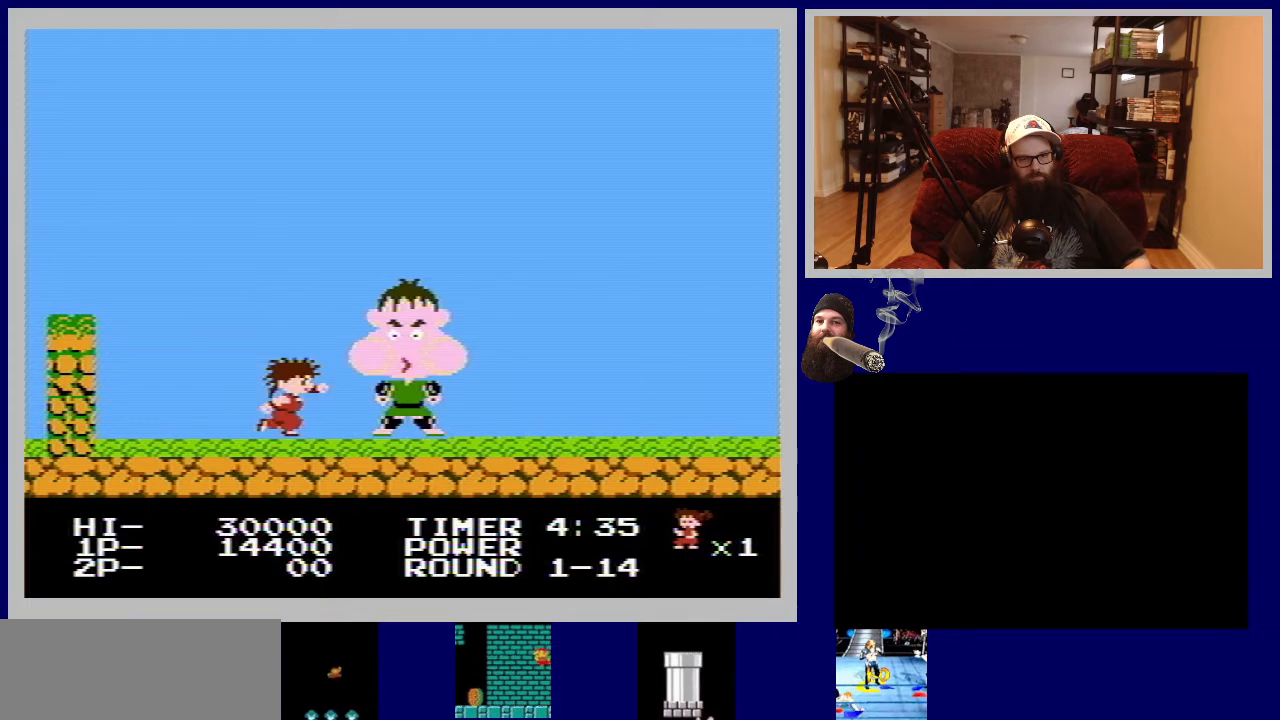
{"buttons": [], "events": [[50, "B", "up"], [133, "B", "down"], [233, "B", "up"], [333, "B", "down"], [433, "B", "up"]]}
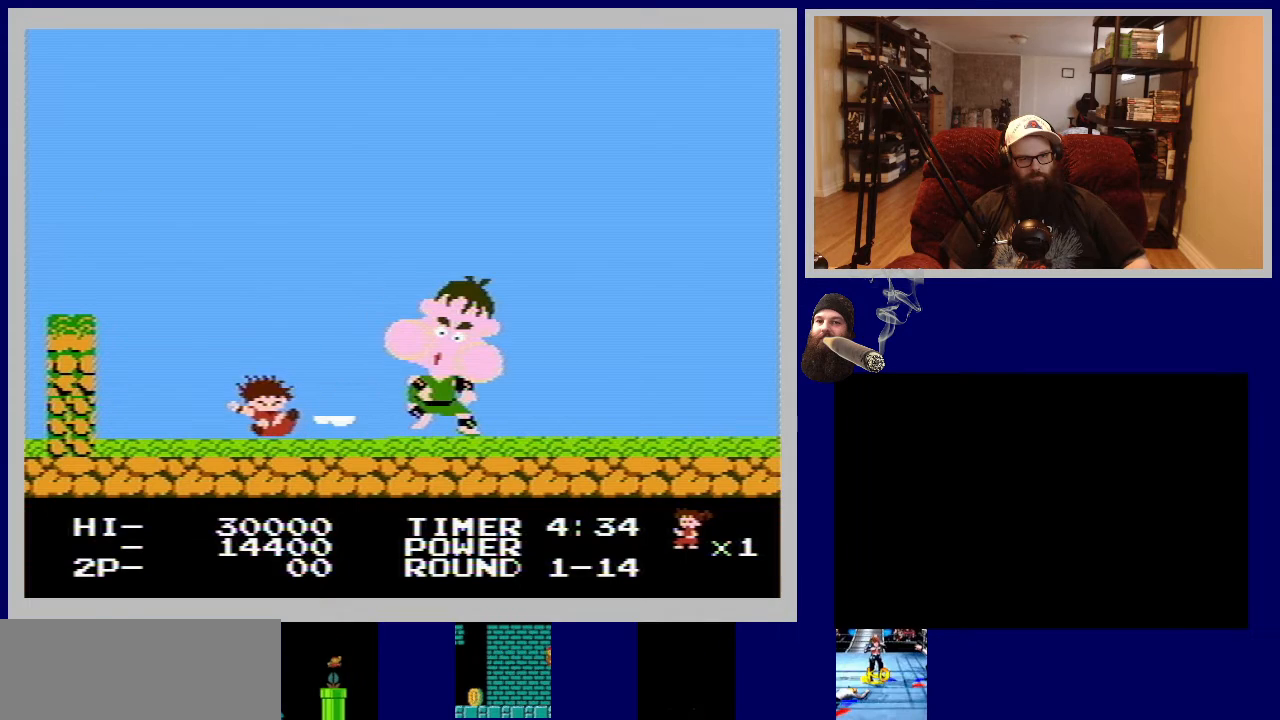
{"buttons": ["DPAD_RIGHT"], "events": [[33, "B", "down"], [150, "B", "up"], [167, "DPAD_RIGHT", "down"]]}
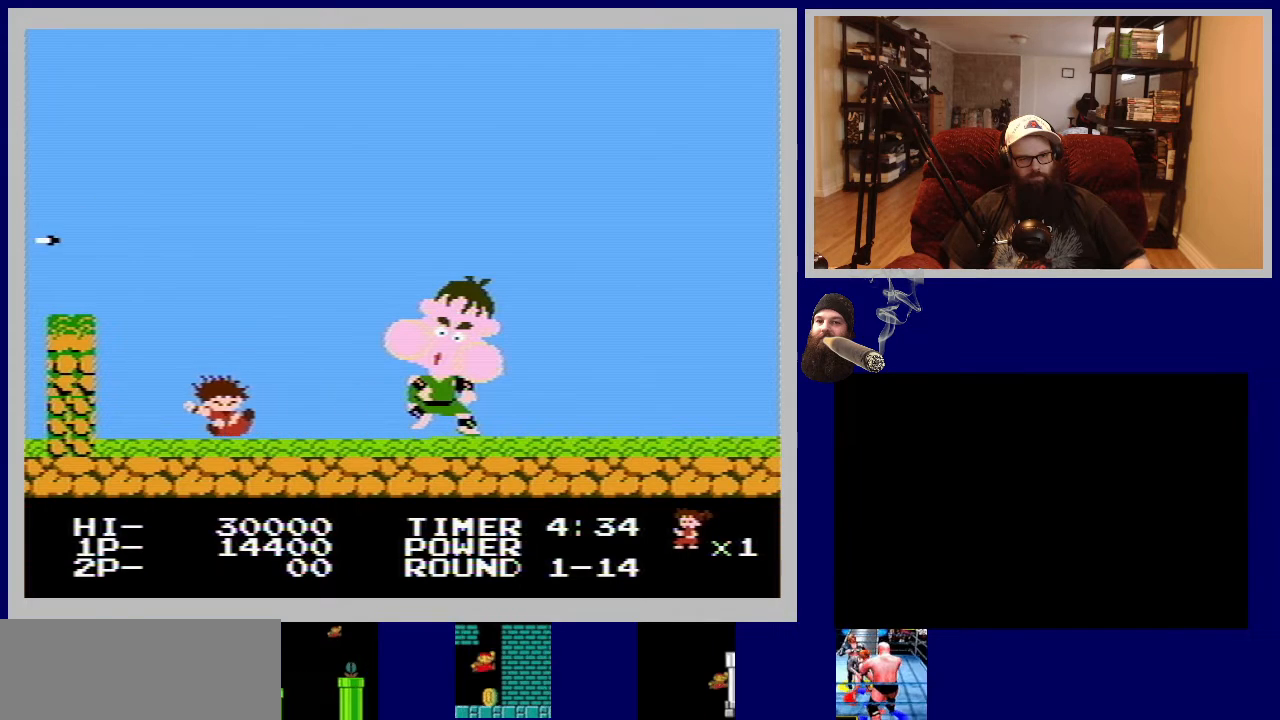
{"buttons": ["DPAD_RIGHT"], "events": [[250, "B", "down"], [383, "B", "up"]]}
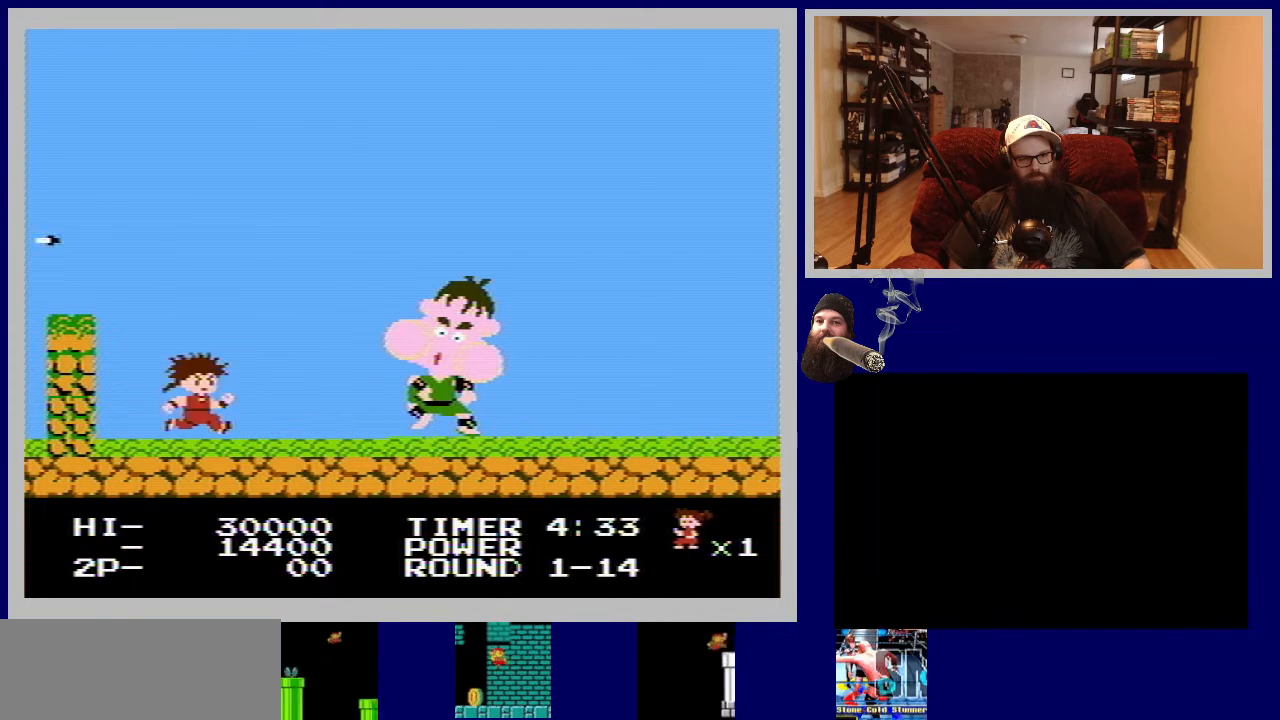
{"buttons": ["A", "DPAD_LEFT"], "events": [[50, "DPAD_RIGHT", "up"], [150, "DPAD_LEFT", "down"], [317, "A", "down"]]}